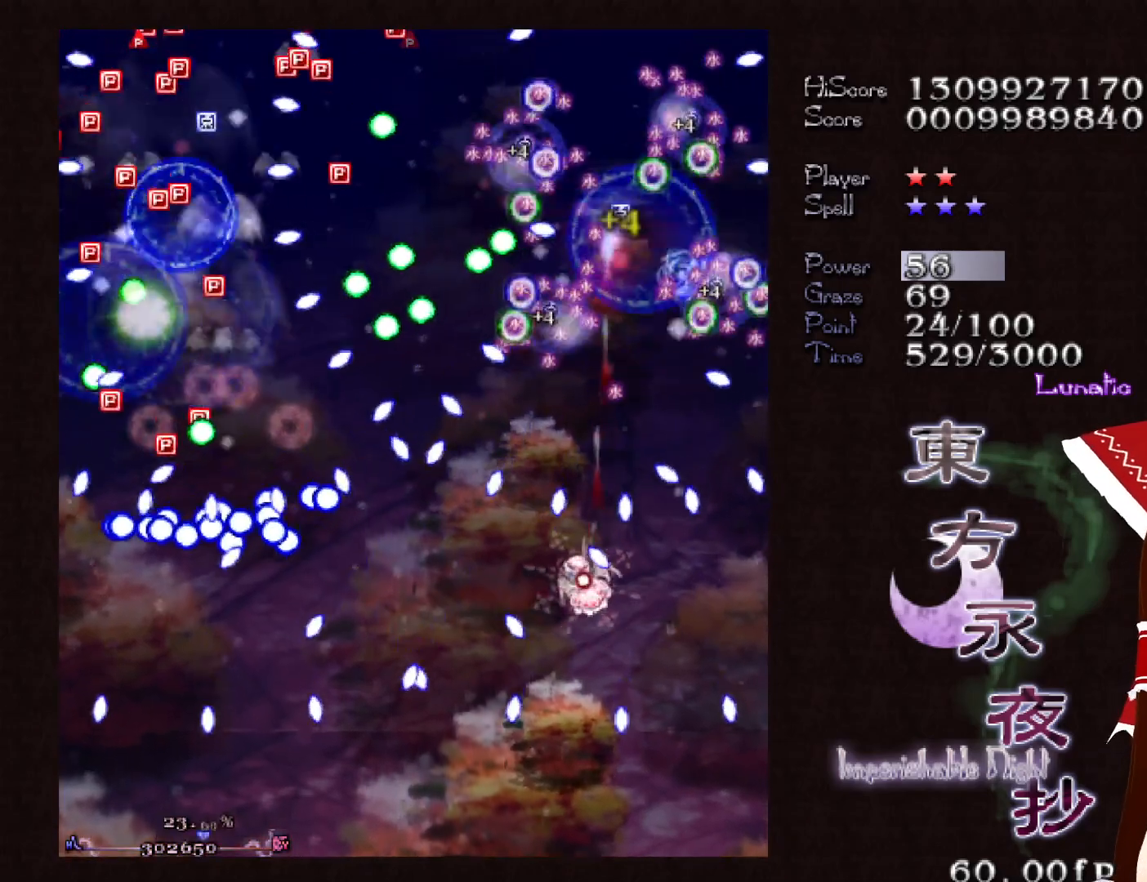
Gameplay with keyboard; each line is a JSON object with the keys held at the frame after it. "events" lists presses ("down") and releases ("up") of "c", "ctrl", "down", "left", "right", "shift", "up", "x" and "z" between this image and that frame as [ms after this image, input, new state], when the widget could be followed in between. No other keys are recorded. Mouse input is not recorded.
{"keys": ["right", "shift", "up"], "events": [[33, "left", "up"], [133, "up", "down"], [233, "right", "down"], [267, "right", "up"], [417, "right", "down"]]}
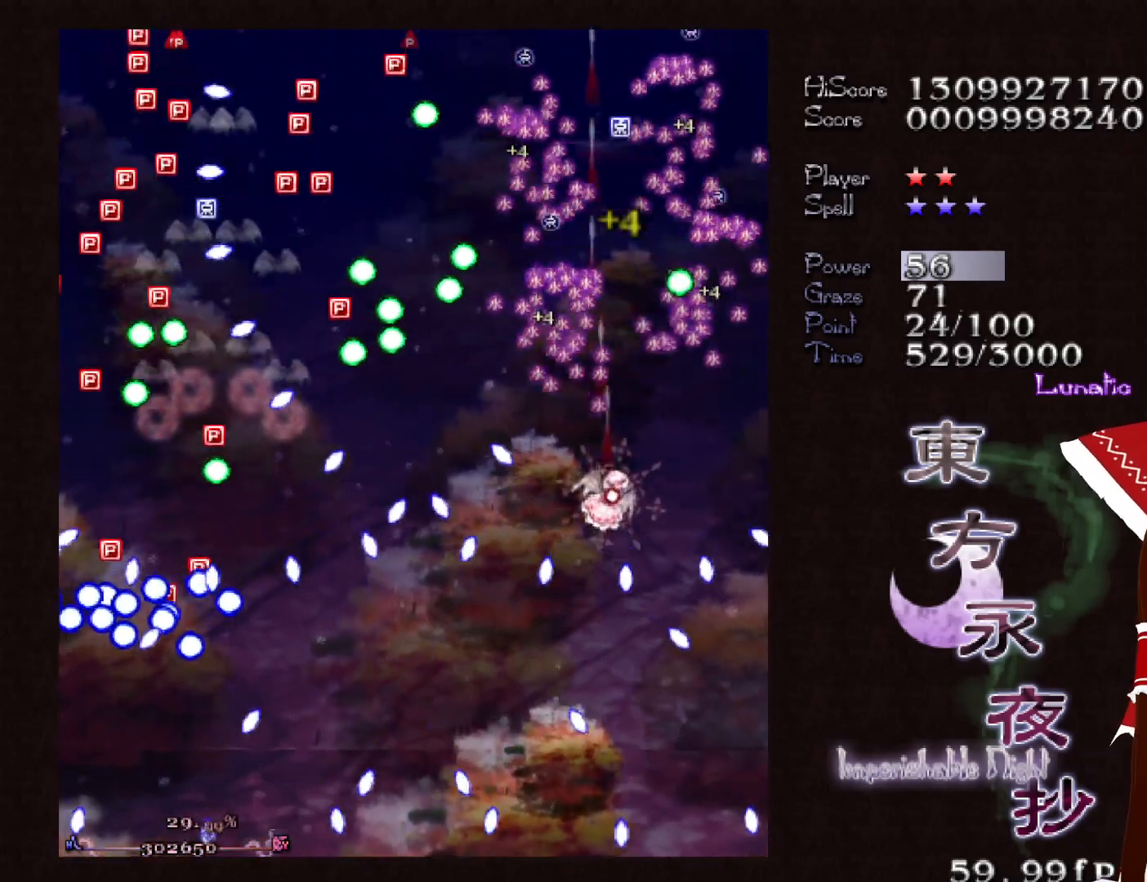
{"keys": ["up"], "events": [[50, "right", "up"], [150, "shift", "up"], [333, "right", "down"], [483, "right", "up"]]}
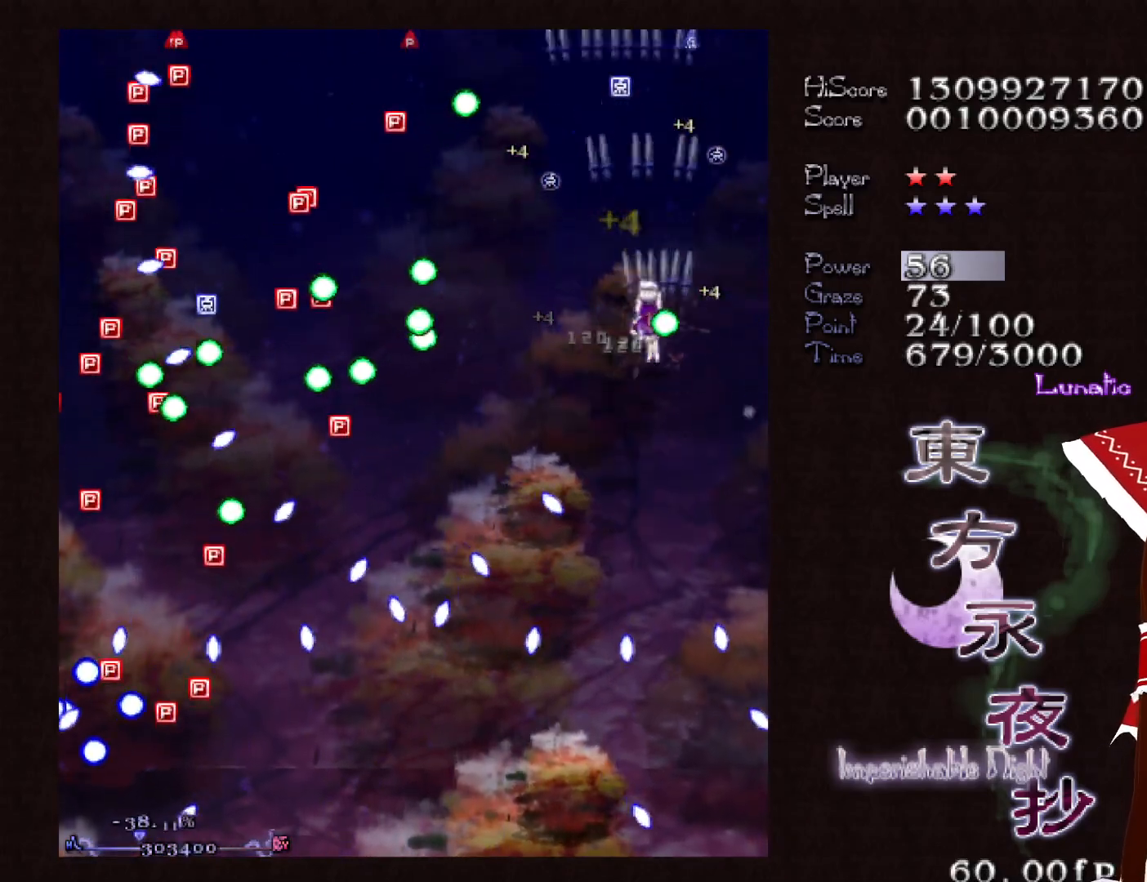
{"keys": ["right", "up"], "events": [[33, "left", "down"], [217, "left", "up"], [250, "right", "down"]]}
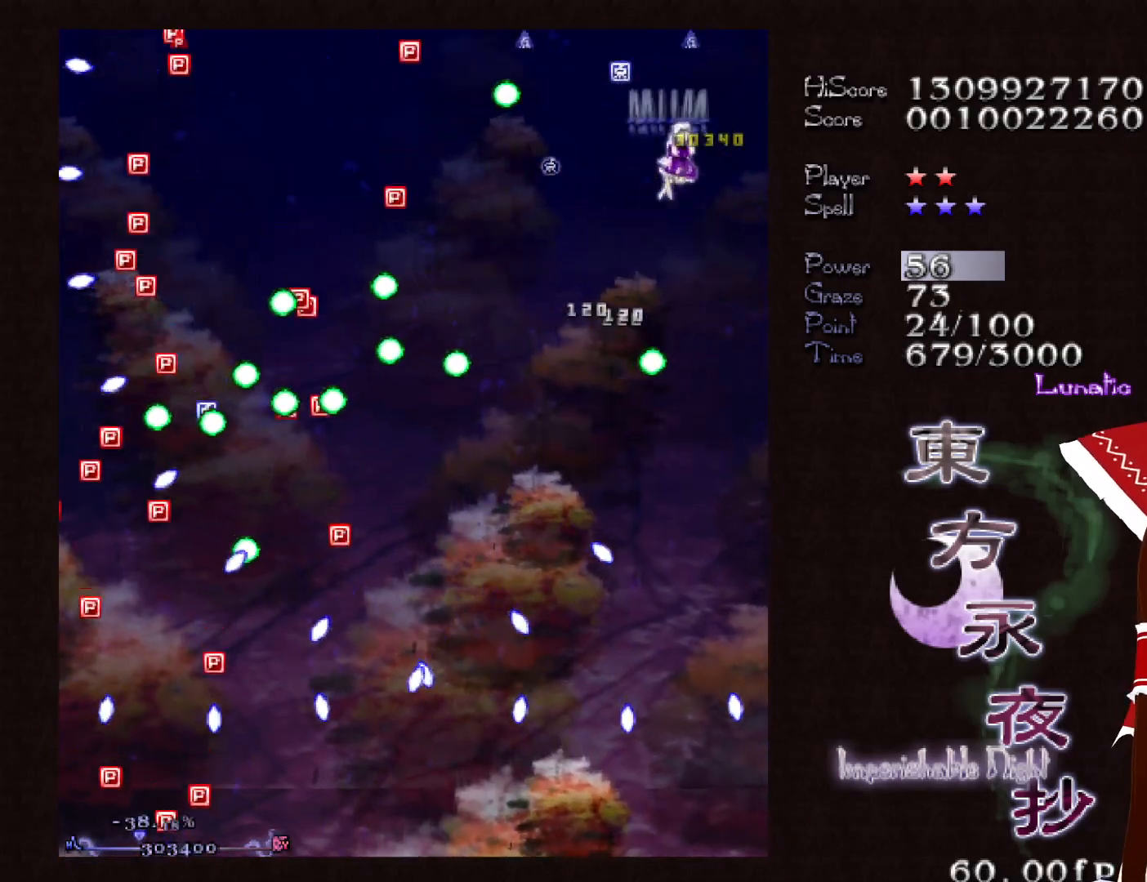
{"keys": ["down", "left"], "events": [[33, "shift", "down"], [133, "right", "up"], [133, "up", "up"], [183, "shift", "up"], [233, "down", "down"], [233, "left", "down"]]}
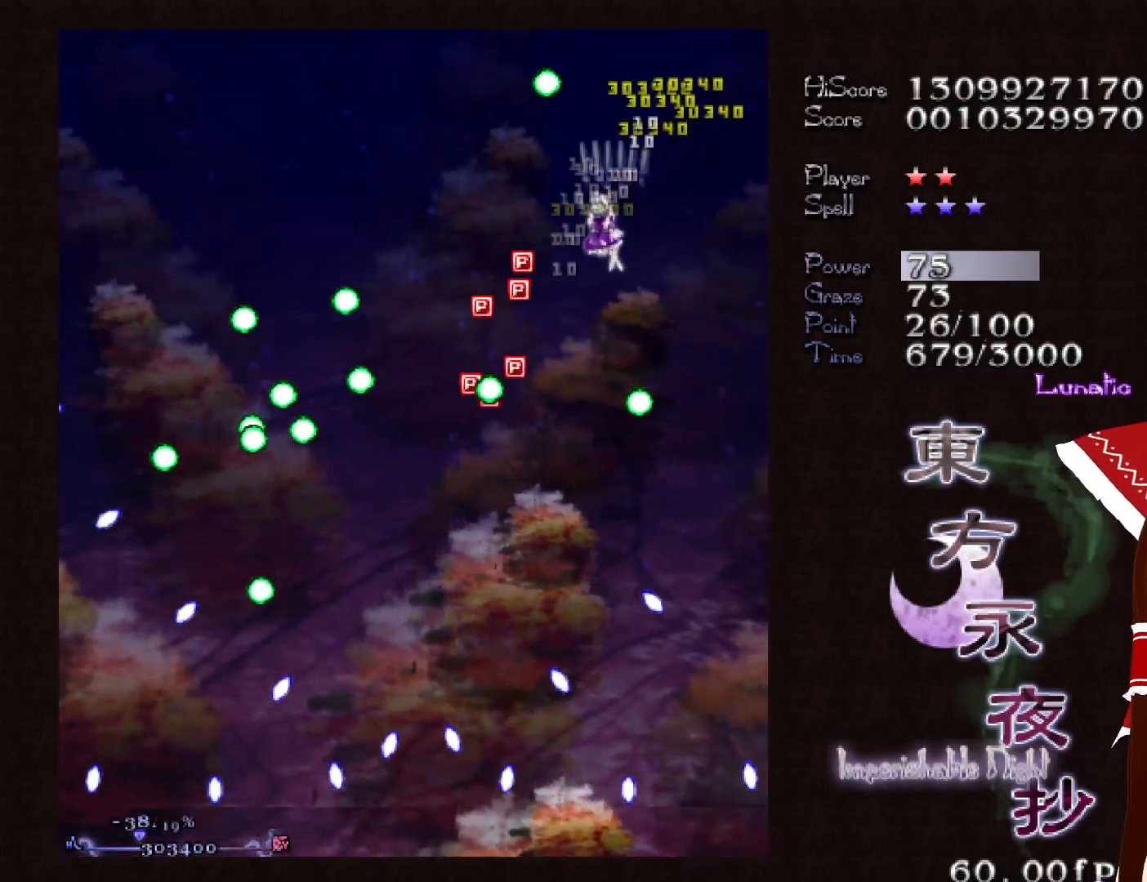
{"keys": ["down", "left"], "events": []}
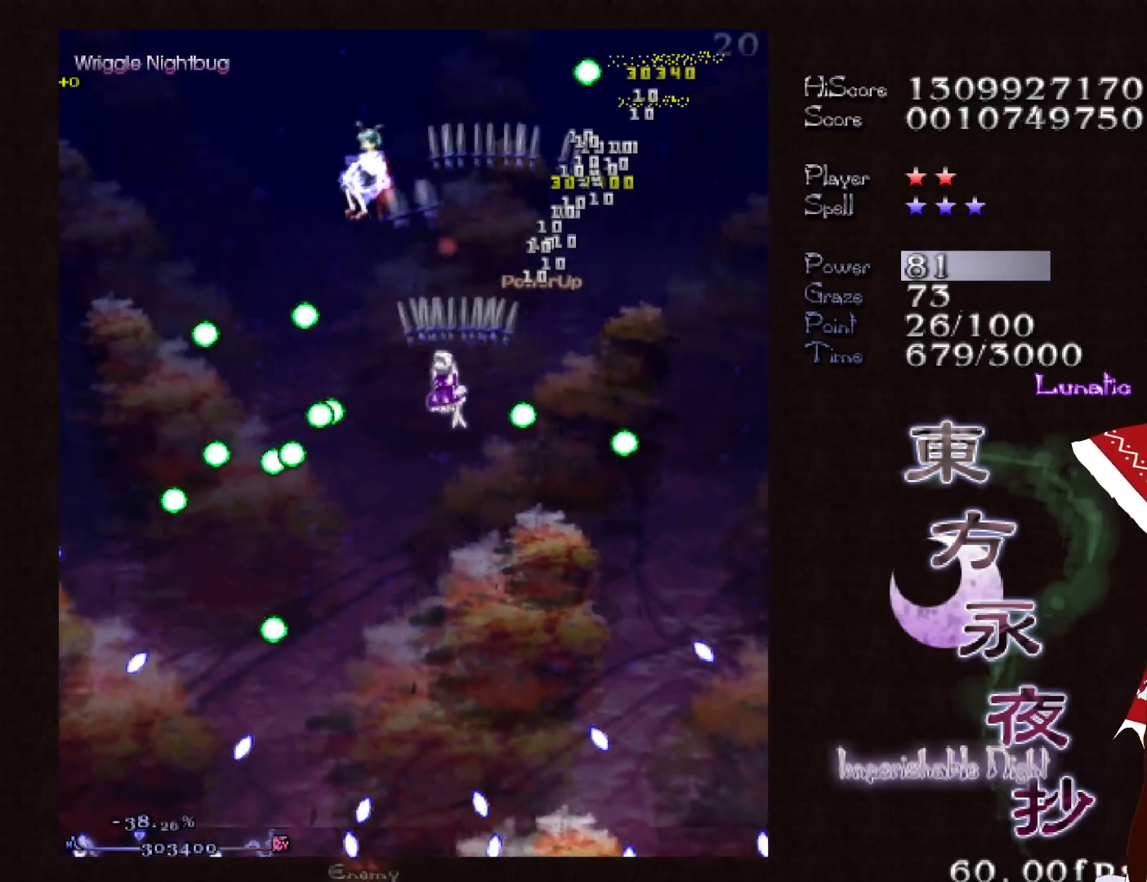
{"keys": ["down", "shift"], "events": [[217, "shift", "down"], [267, "left", "up"], [400, "right", "down"], [450, "right", "up"]]}
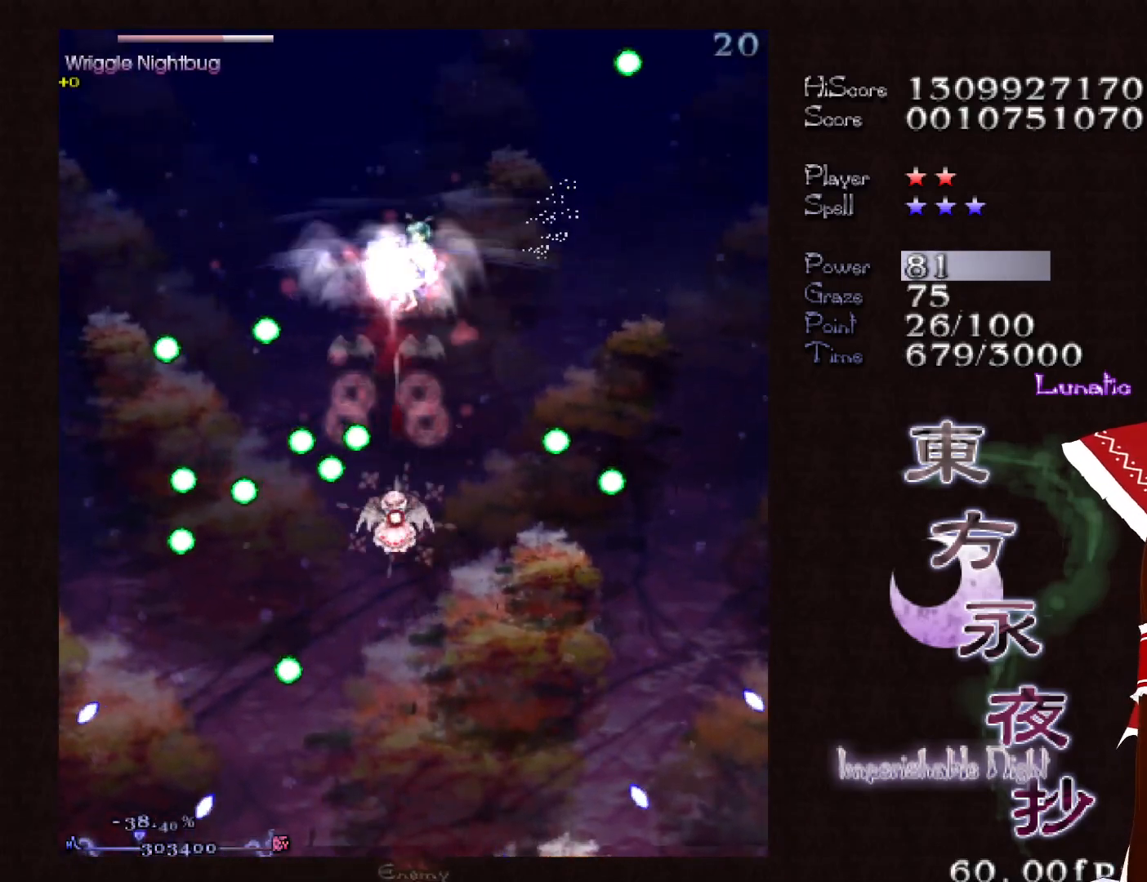
{"keys": ["down", "shift"], "events": []}
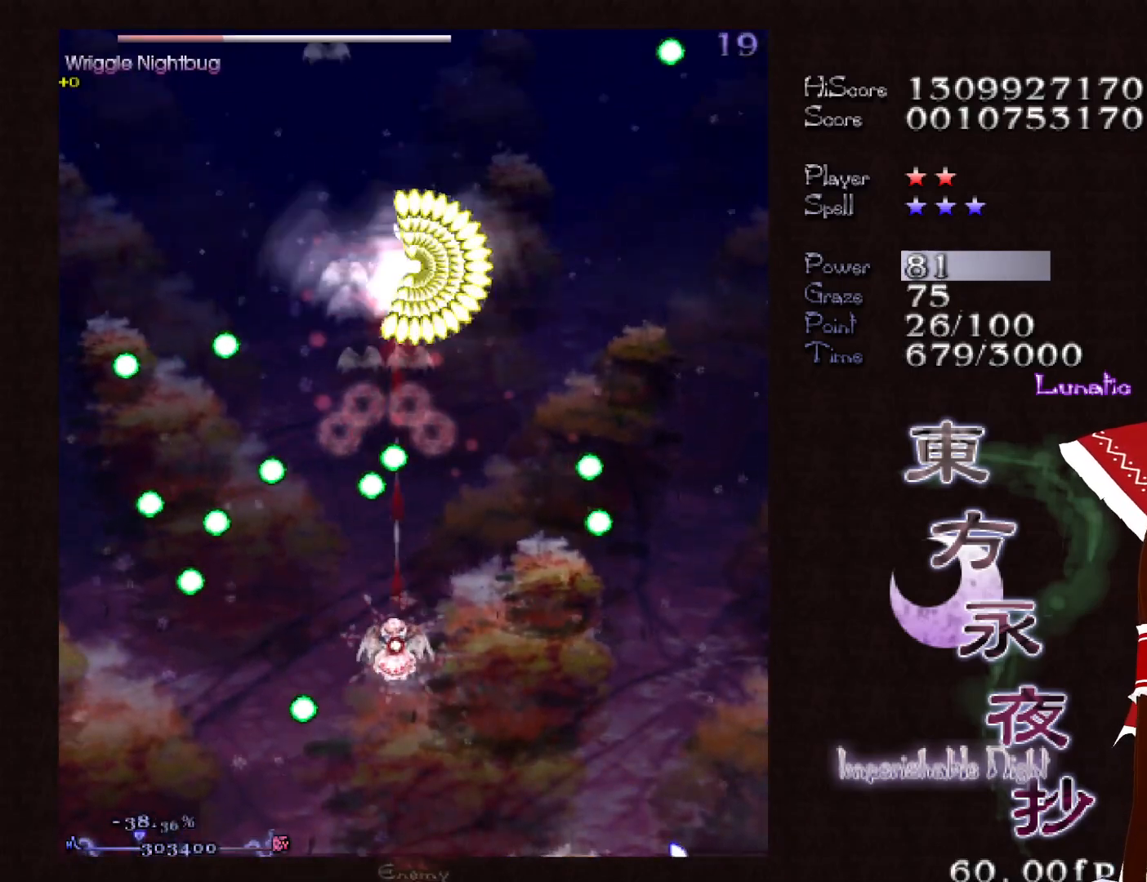
{"keys": ["down", "shift"], "events": []}
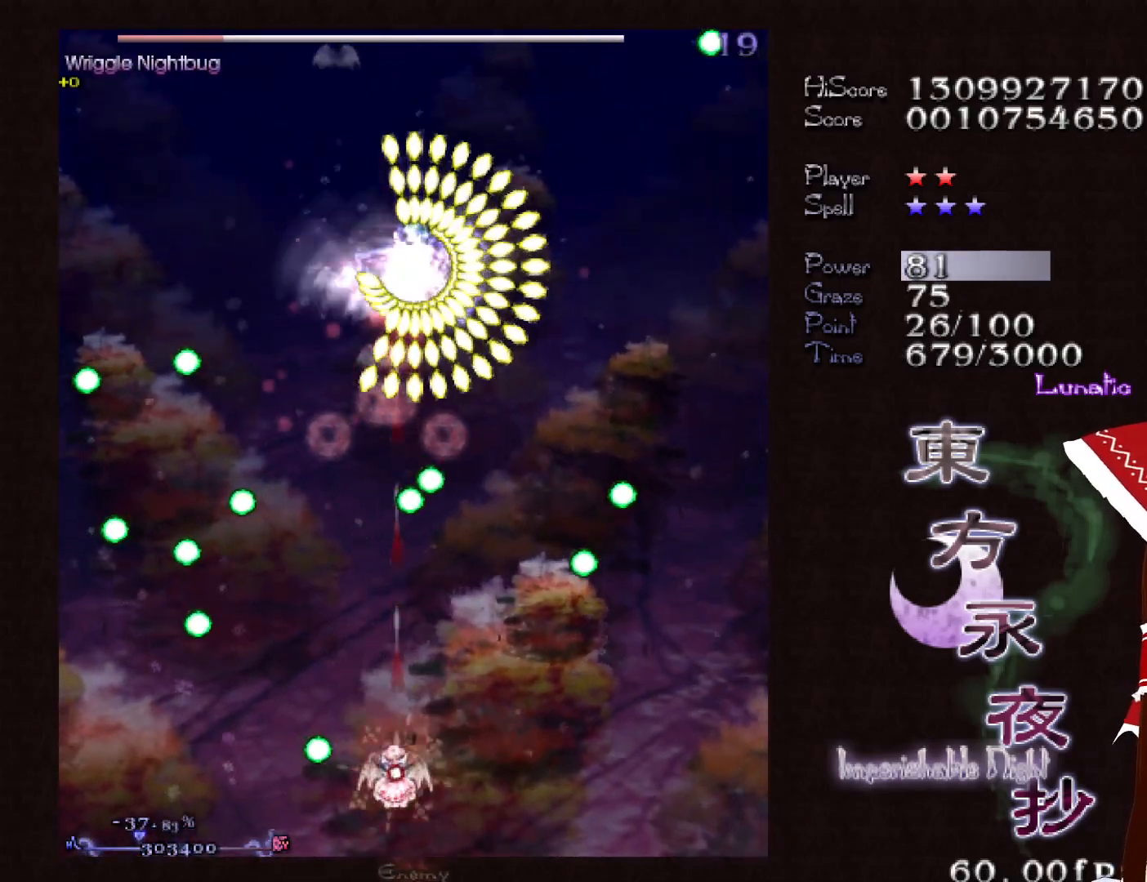
{"keys": ["shift", "up"], "events": [[67, "down", "up"], [217, "up", "down"], [350, "up", "up"], [450, "up", "down"]]}
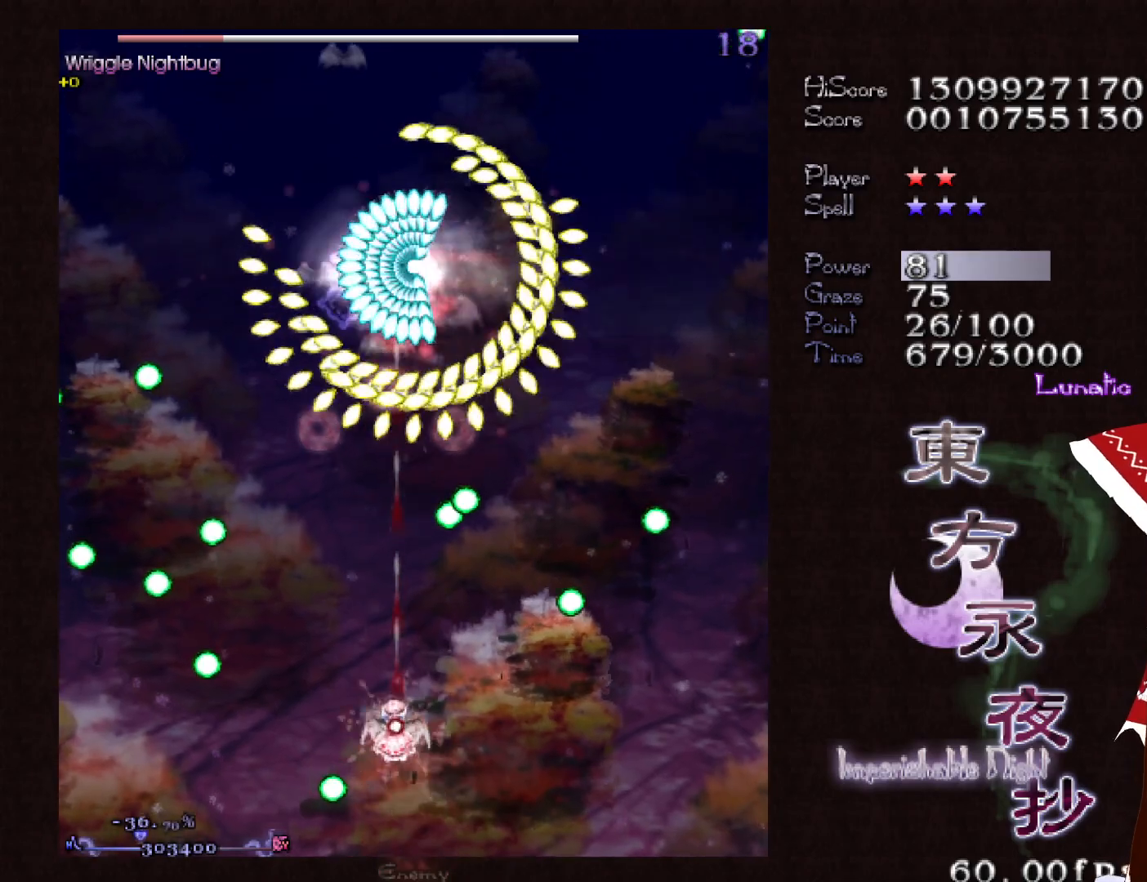
{"keys": ["shift"], "events": [[33, "up", "up"], [83, "up", "down"], [183, "up", "up"], [267, "up", "down"], [367, "up", "up"]]}
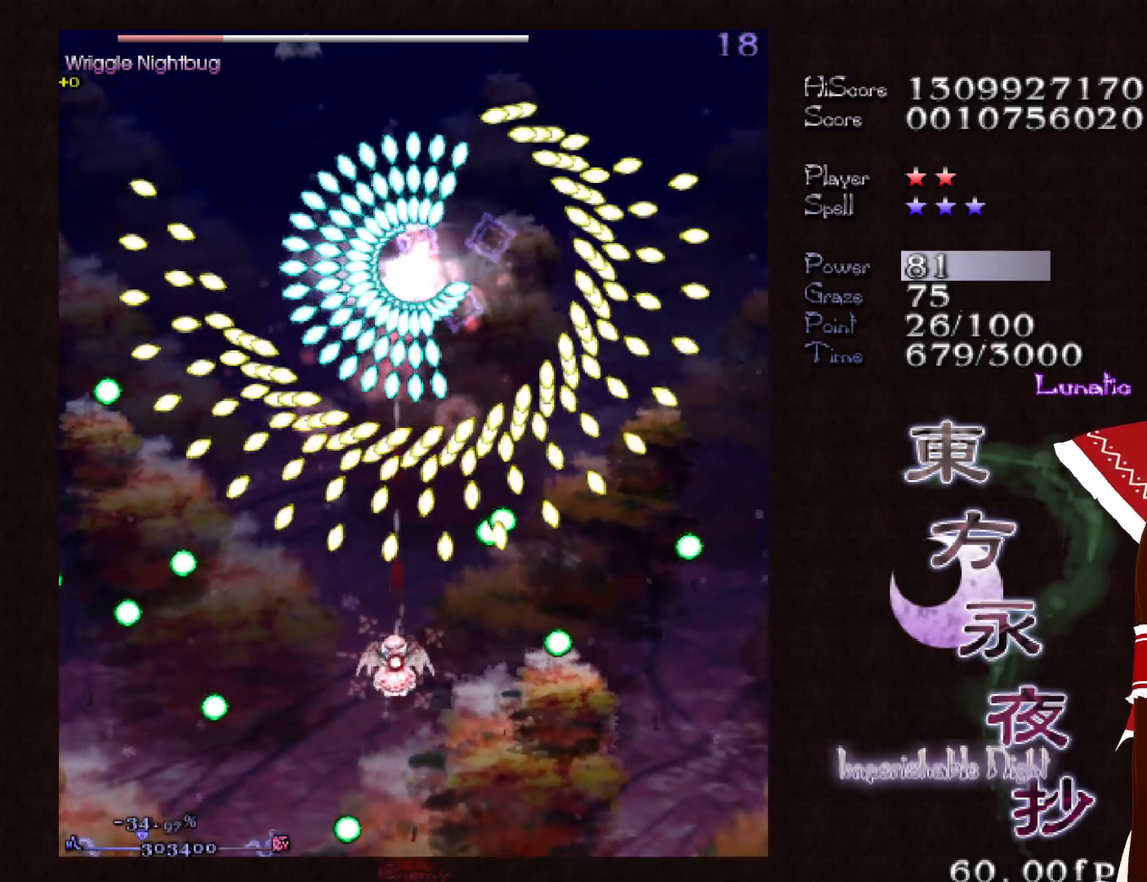
{"keys": ["shift"], "events": [[150, "down", "down"], [150, "right", "down"], [250, "down", "up"], [250, "right", "up"]]}
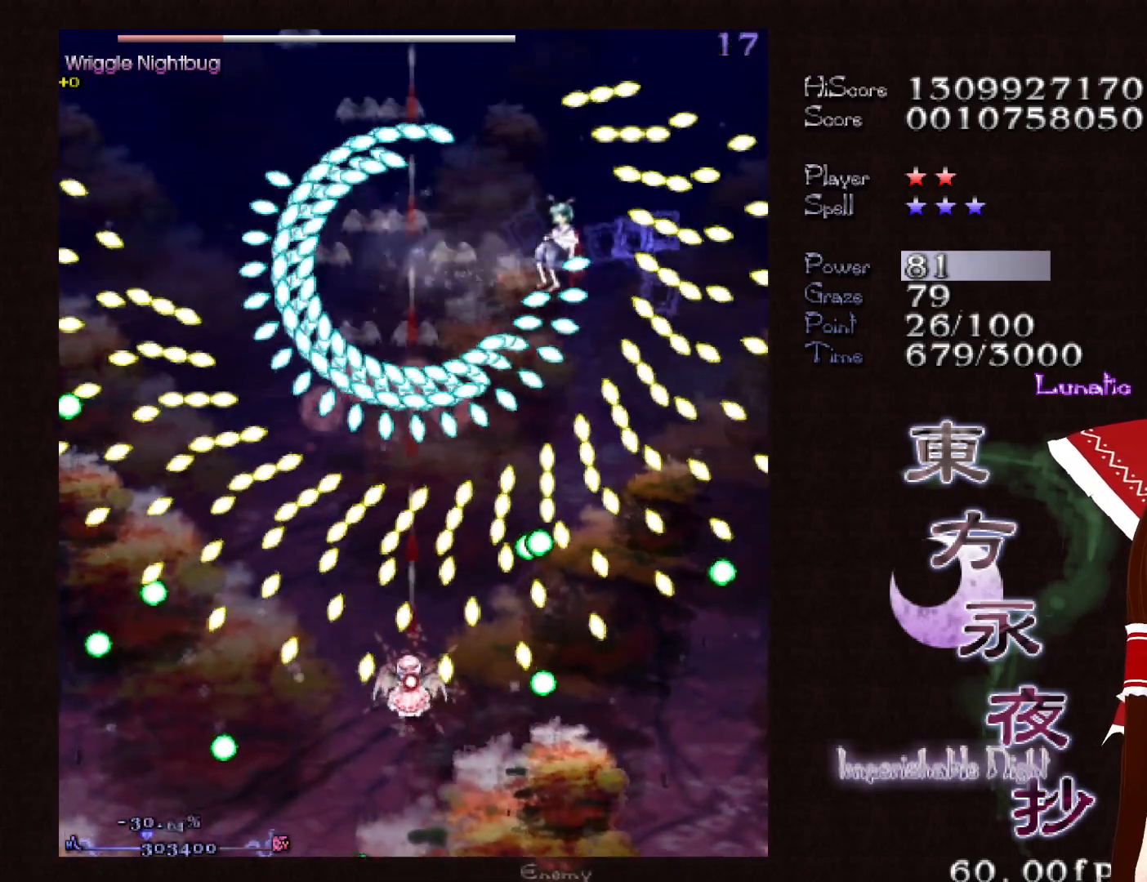
{"keys": ["left", "shift"], "events": [[17, "down", "down"], [67, "down", "up"], [450, "left", "down"]]}
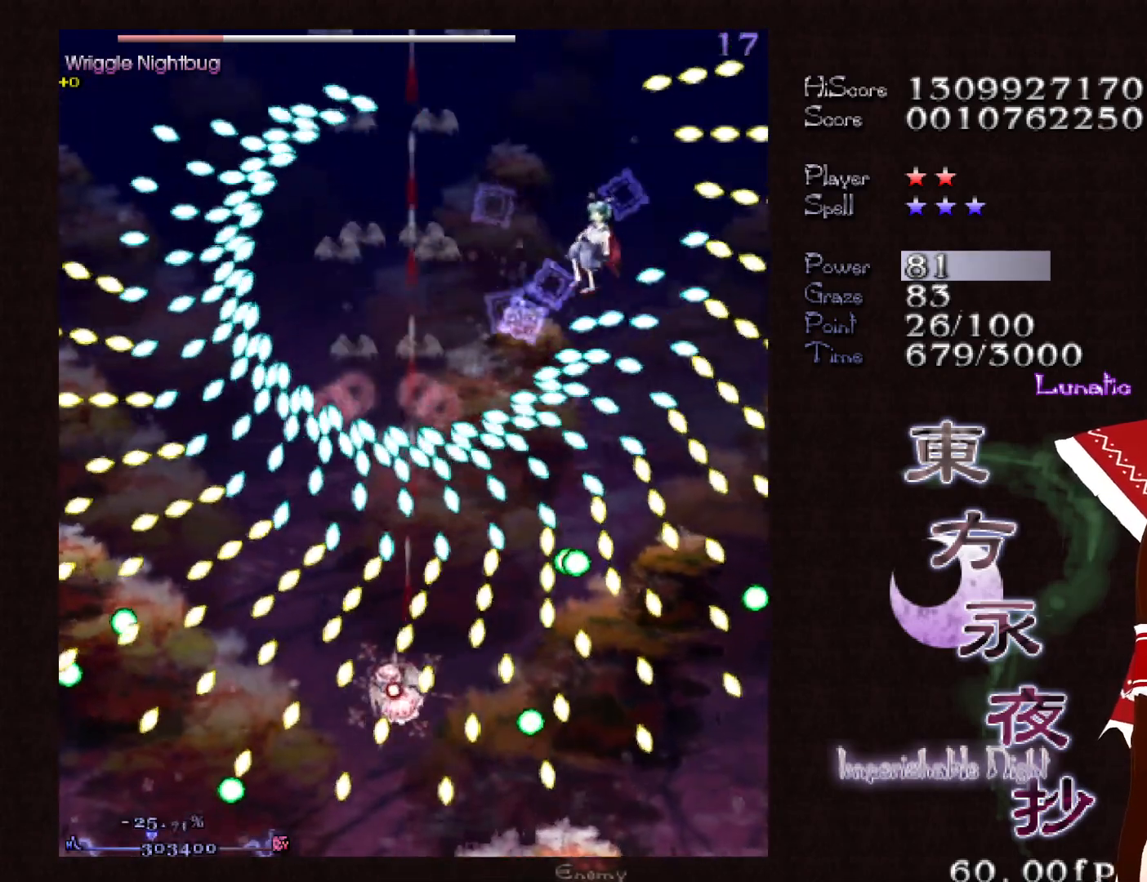
{"keys": ["shift"], "events": [[183, "left", "up"], [317, "down", "down"], [317, "left", "down"], [367, "down", "up"], [367, "left", "up"]]}
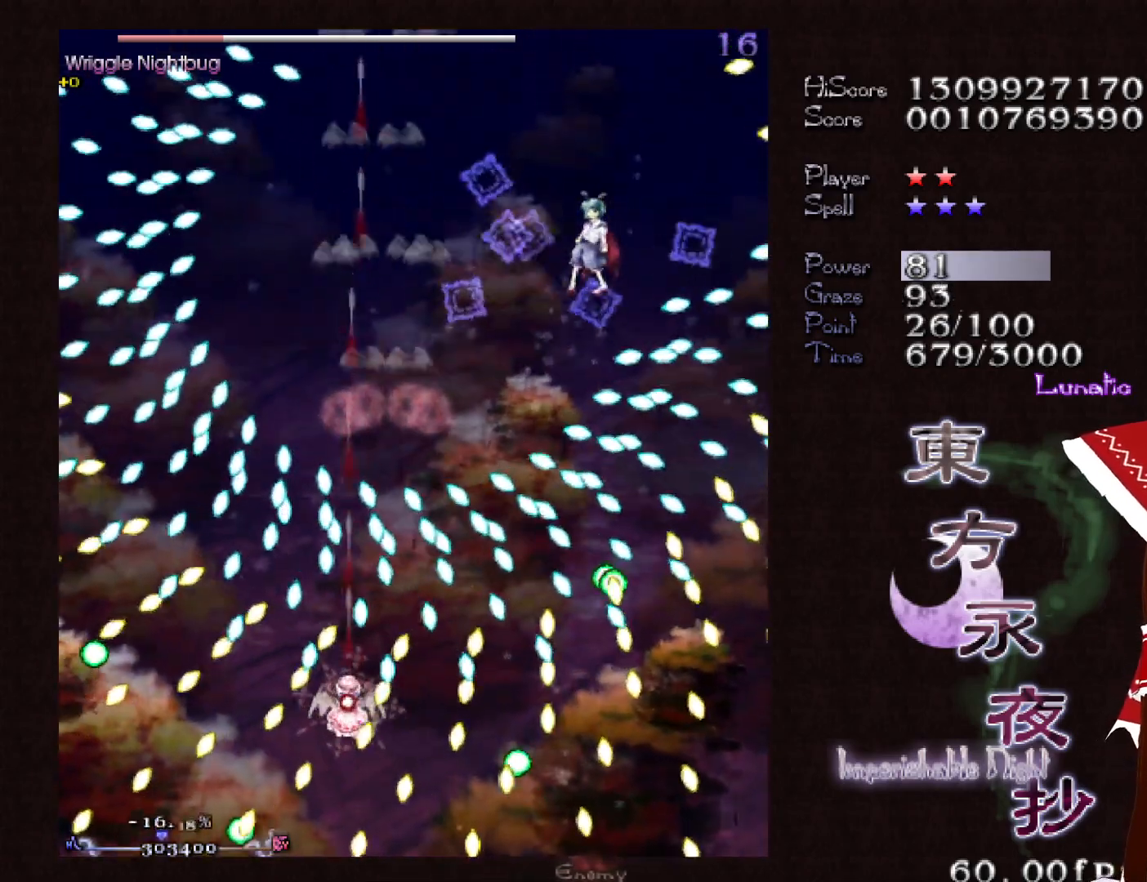
{"keys": ["shift"], "events": [[283, "left", "down"], [333, "down", "down"], [383, "down", "up"], [383, "left", "up"]]}
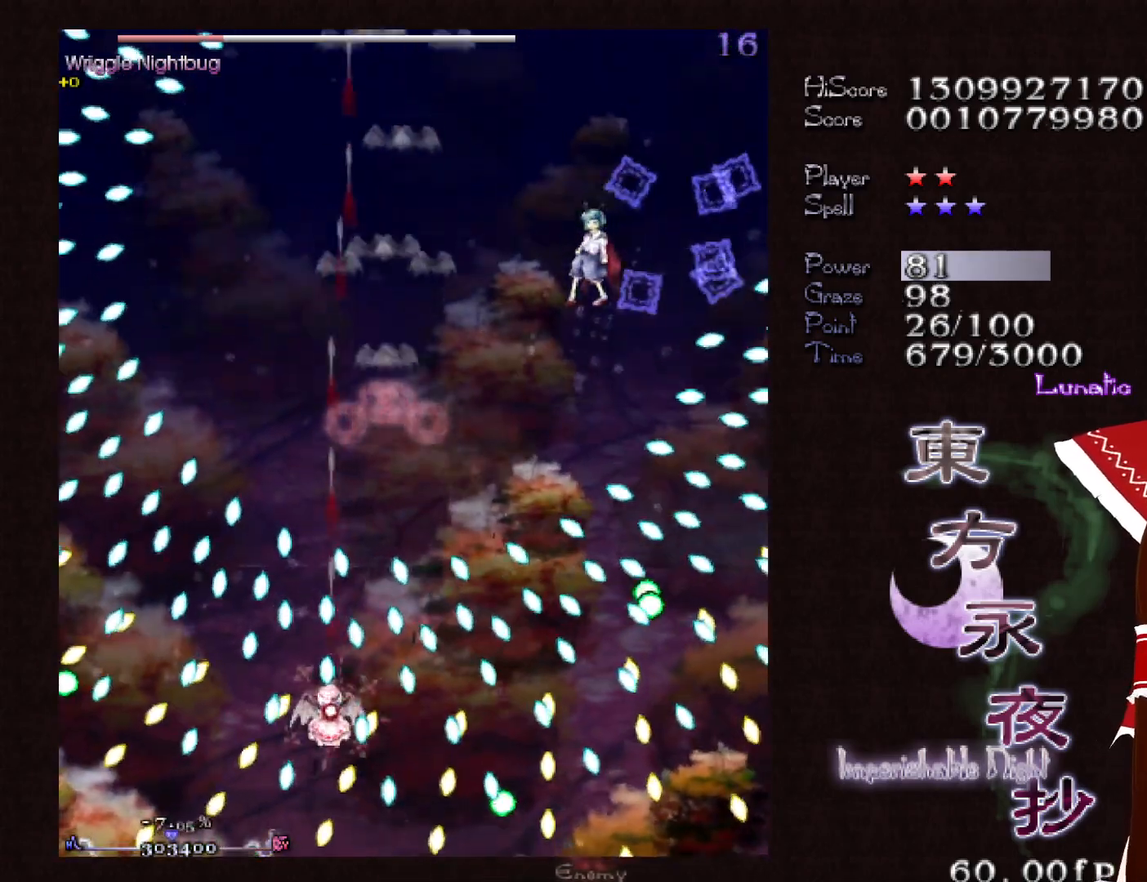
{"keys": ["shift"], "events": [[33, "right", "down"], [117, "right", "up"]]}
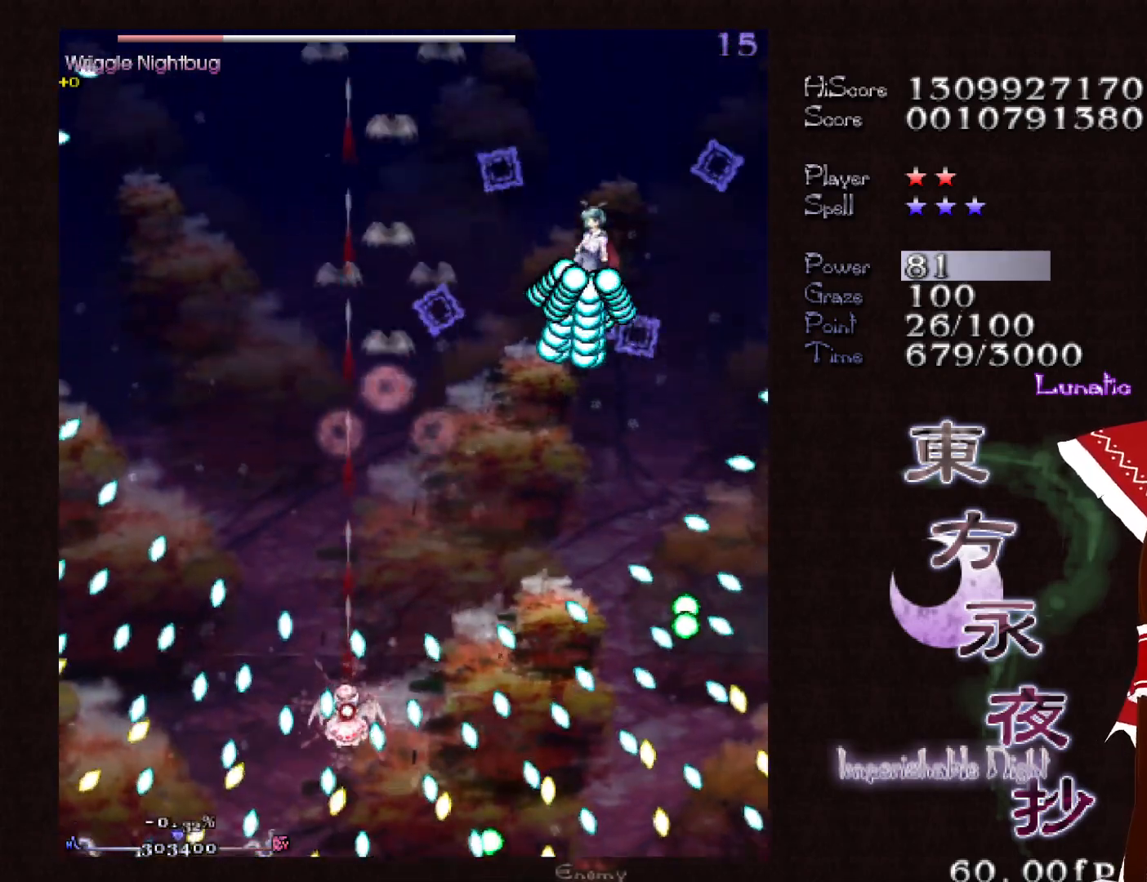
{"keys": [], "events": [[133, "up", "down"], [233, "shift", "up"], [417, "left", "down"], [467, "left", "up"], [467, "up", "up"]]}
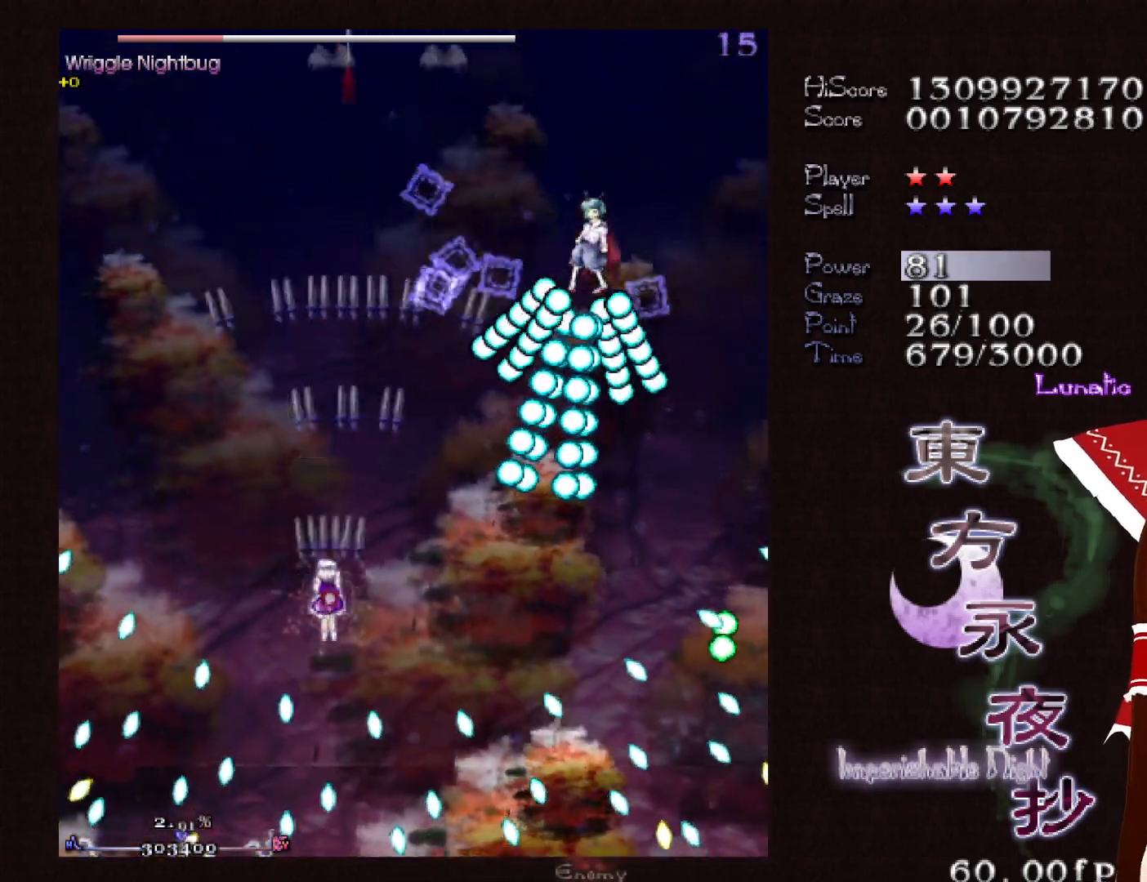
{"keys": ["left"], "events": [[250, "left", "down"], [333, "left", "up"], [383, "left", "down"]]}
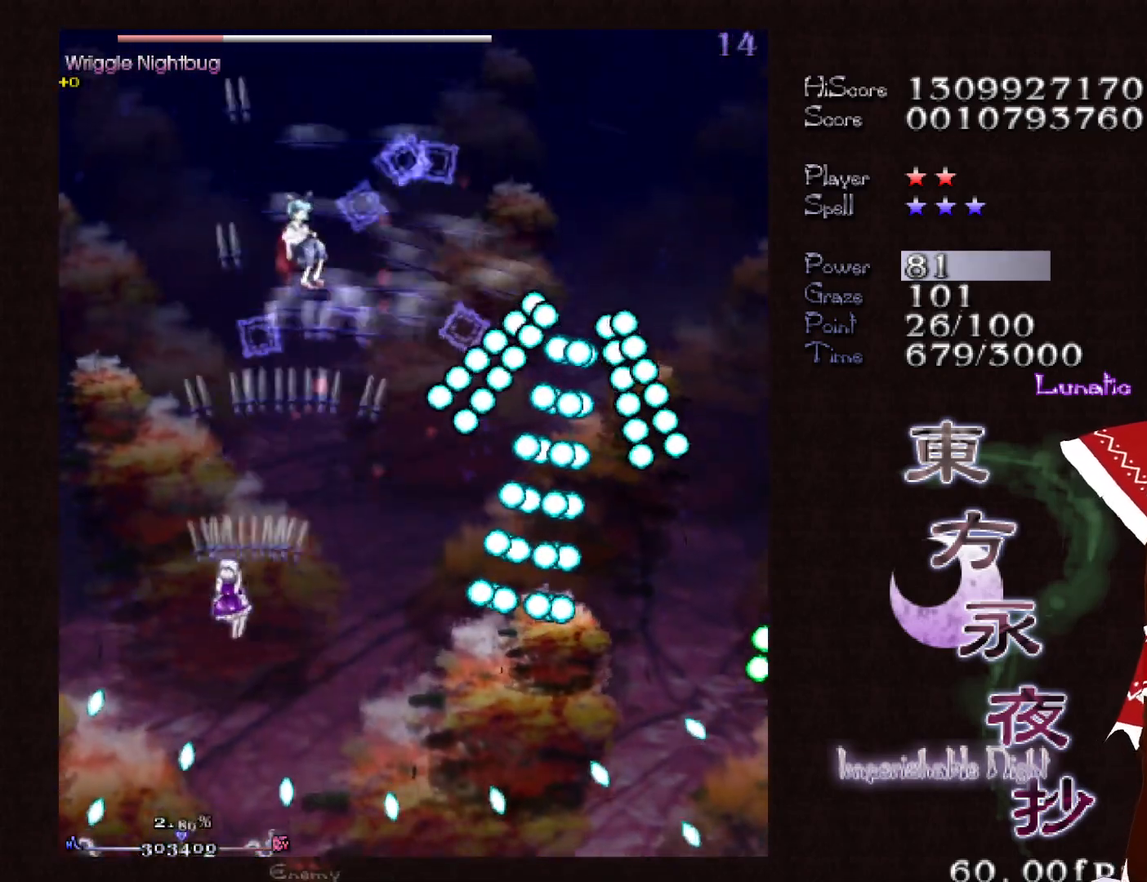
{"keys": ["down", "right", "shift"], "events": [[17, "left", "up"], [67, "shift", "down"], [117, "down", "down"], [350, "right", "down"], [400, "right", "up"], [500, "right", "down"]]}
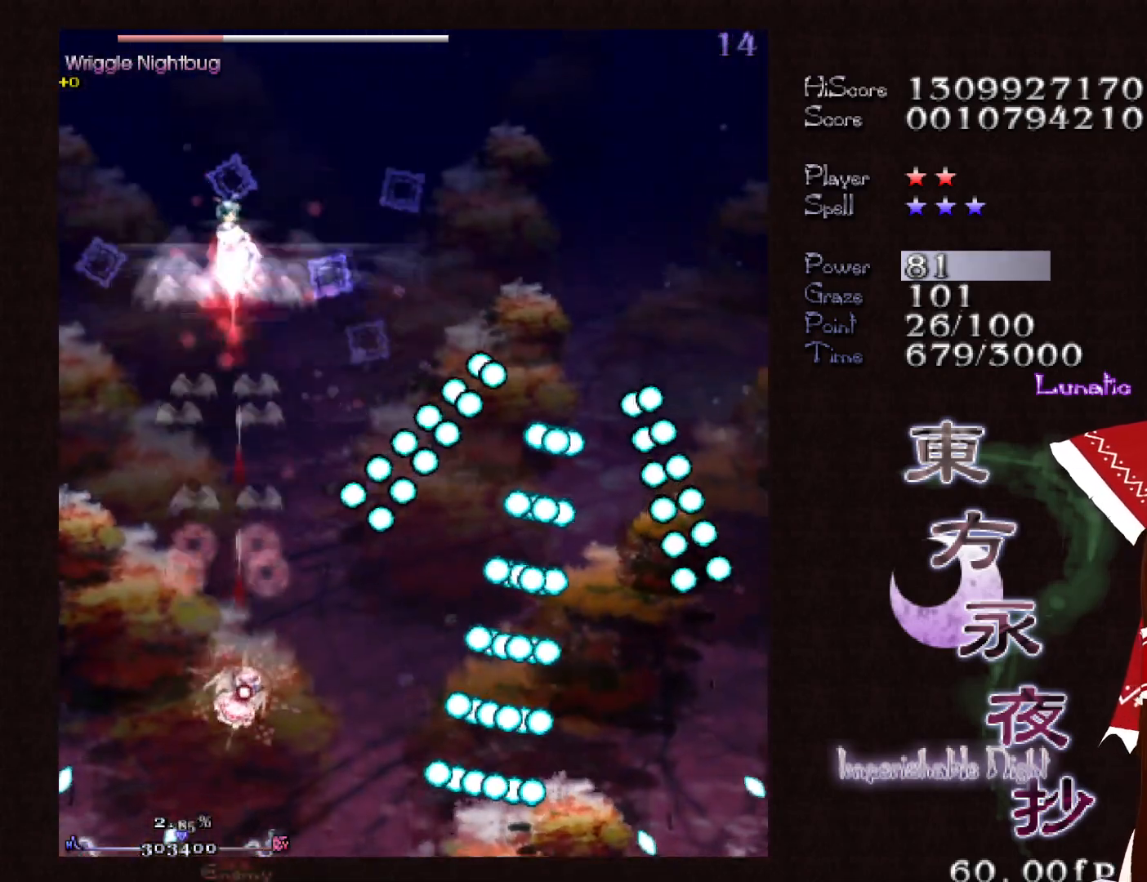
{"keys": ["shift"], "events": [[83, "right", "up"], [183, "right", "down"], [283, "down", "up"], [283, "right", "up"], [317, "right", "down"], [417, "right", "up"]]}
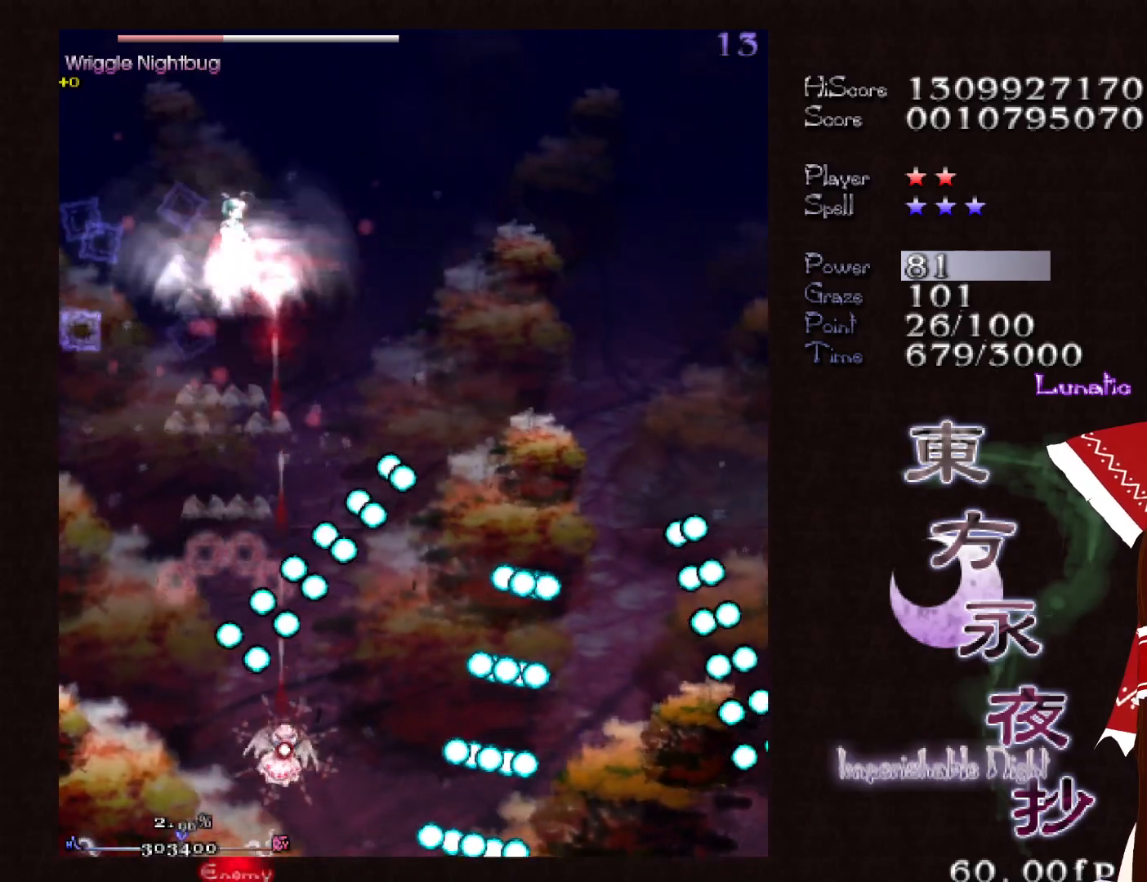
{"keys": ["shift"], "events": [[17, "down", "down"], [17, "right", "down"], [50, "down", "up"], [50, "right", "up"], [383, "right", "down"], [433, "right", "up"]]}
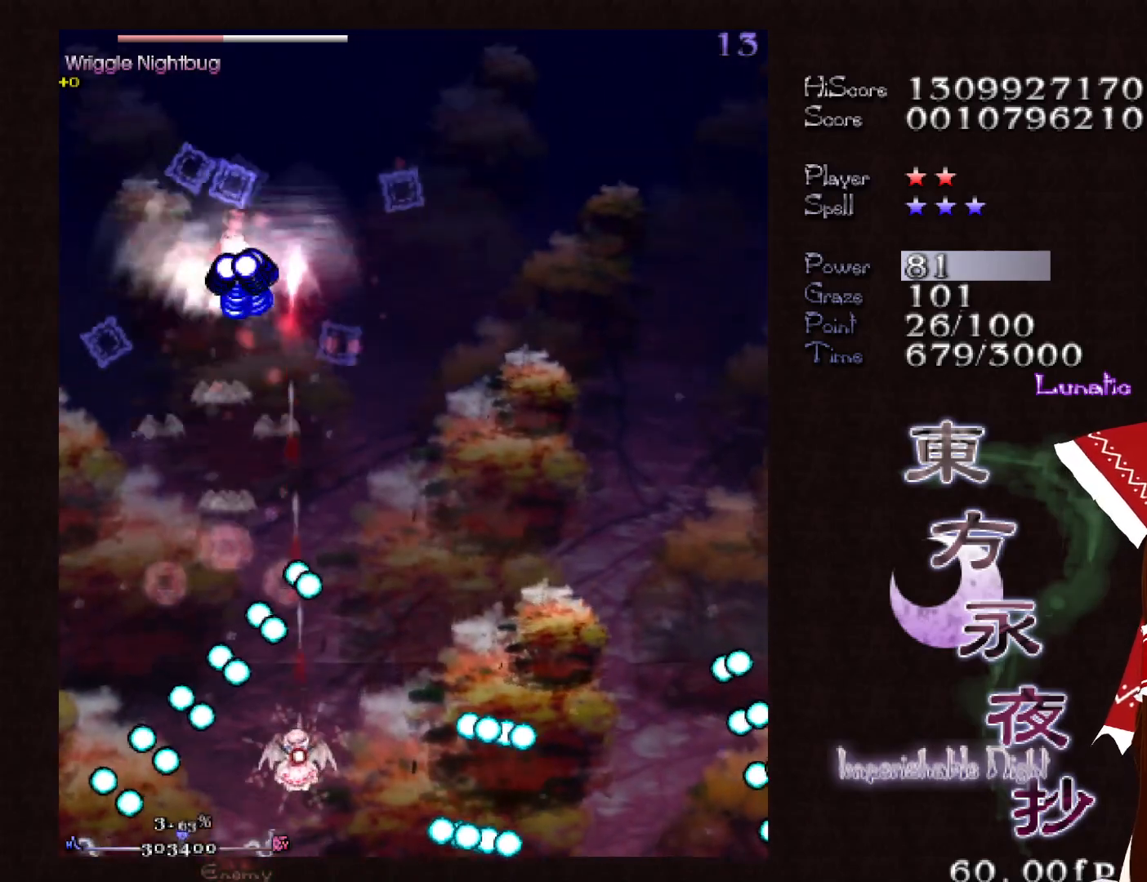
{"keys": ["shift"], "events": [[450, "down", "down"], [450, "right", "down"], [500, "down", "up"], [500, "right", "up"]]}
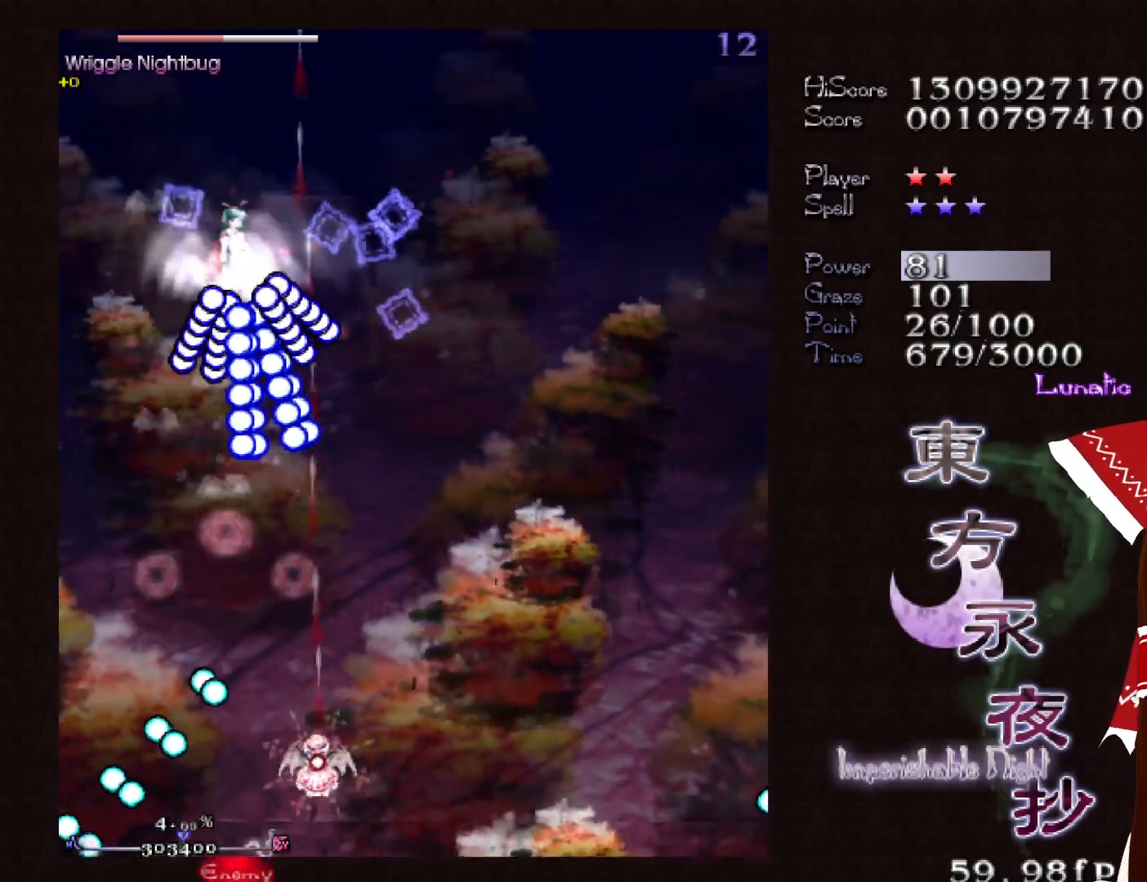
{"keys": ["shift"], "events": [[83, "right", "down"], [133, "right", "up"], [233, "right", "down"], [317, "right", "up"], [367, "right", "down"], [467, "right", "up"]]}
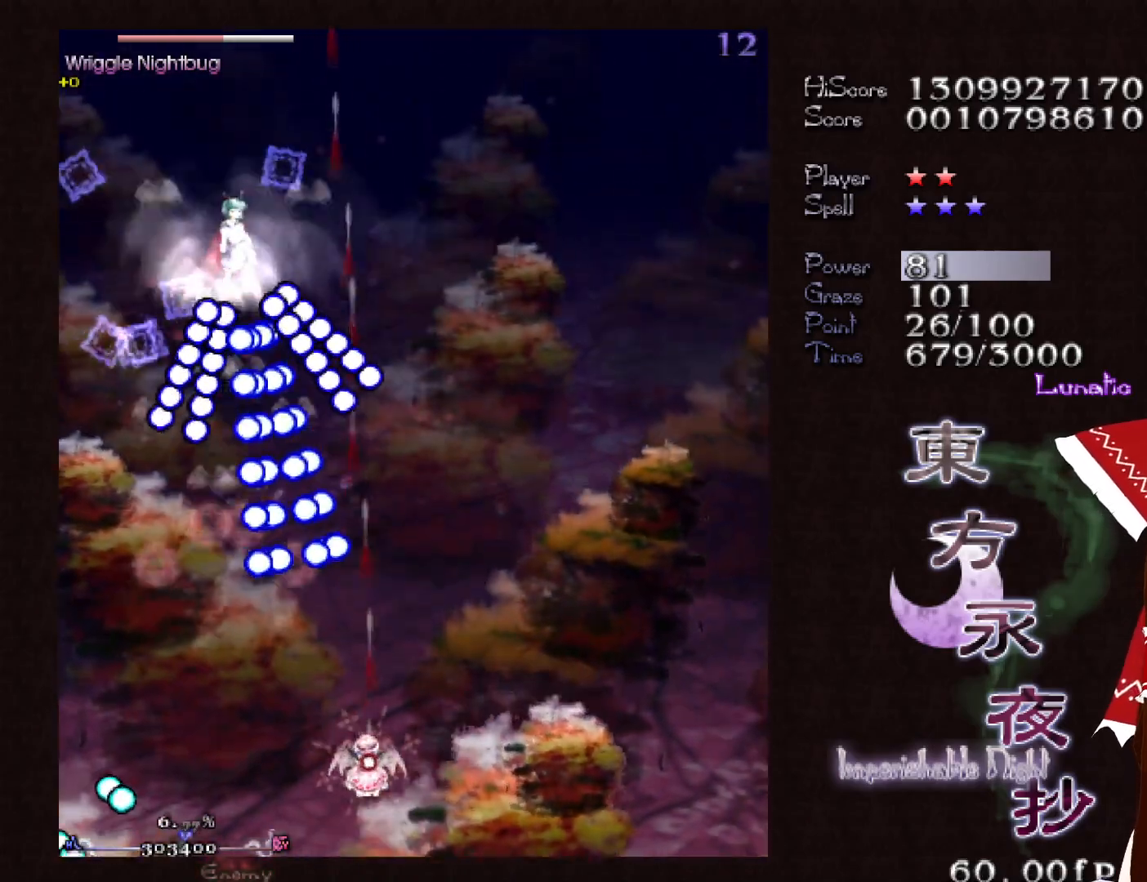
{"keys": ["shift", "up"], "events": [[17, "right", "down"], [100, "right", "up"], [150, "right", "down"], [200, "right", "up"], [283, "right", "down"], [433, "up", "down"], [483, "right", "up"]]}
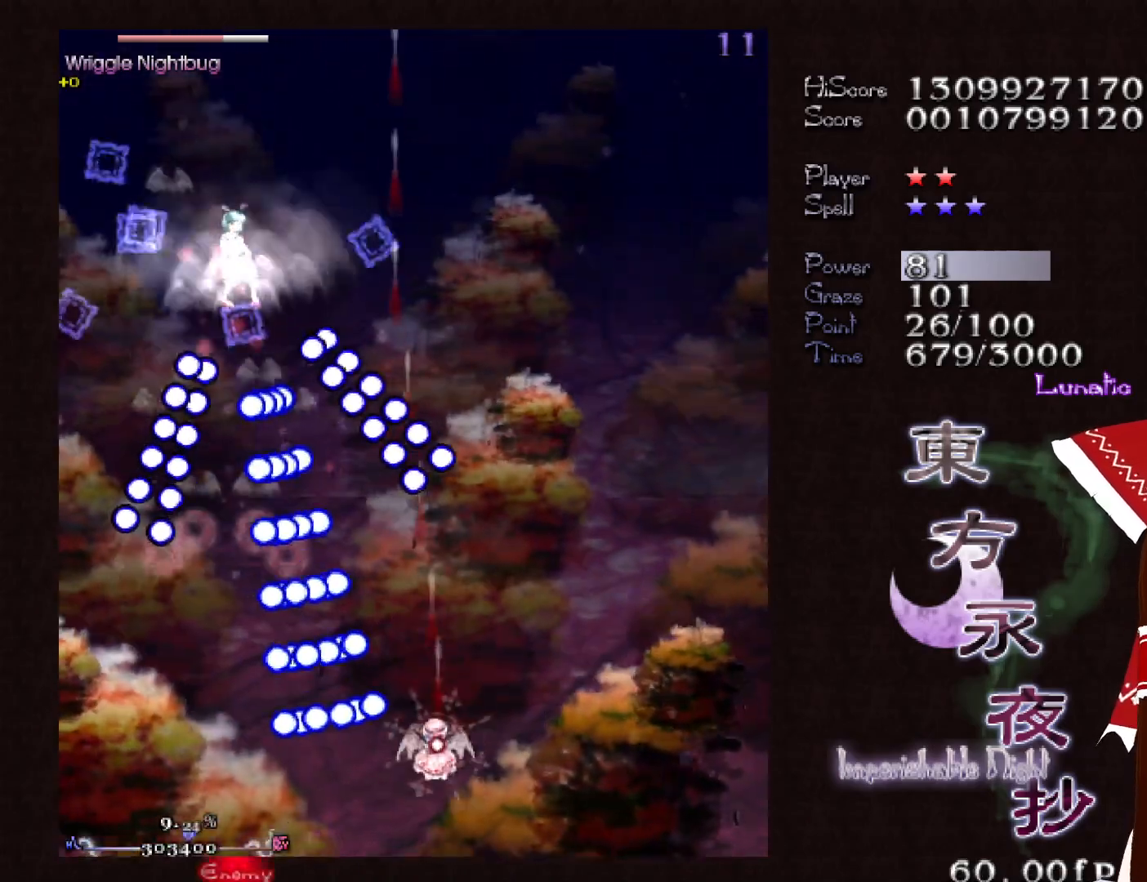
{"keys": ["left", "shift", "up"], "events": [[217, "left", "down"], [267, "left", "up"], [350, "left", "down"], [450, "left", "up"], [500, "left", "down"]]}
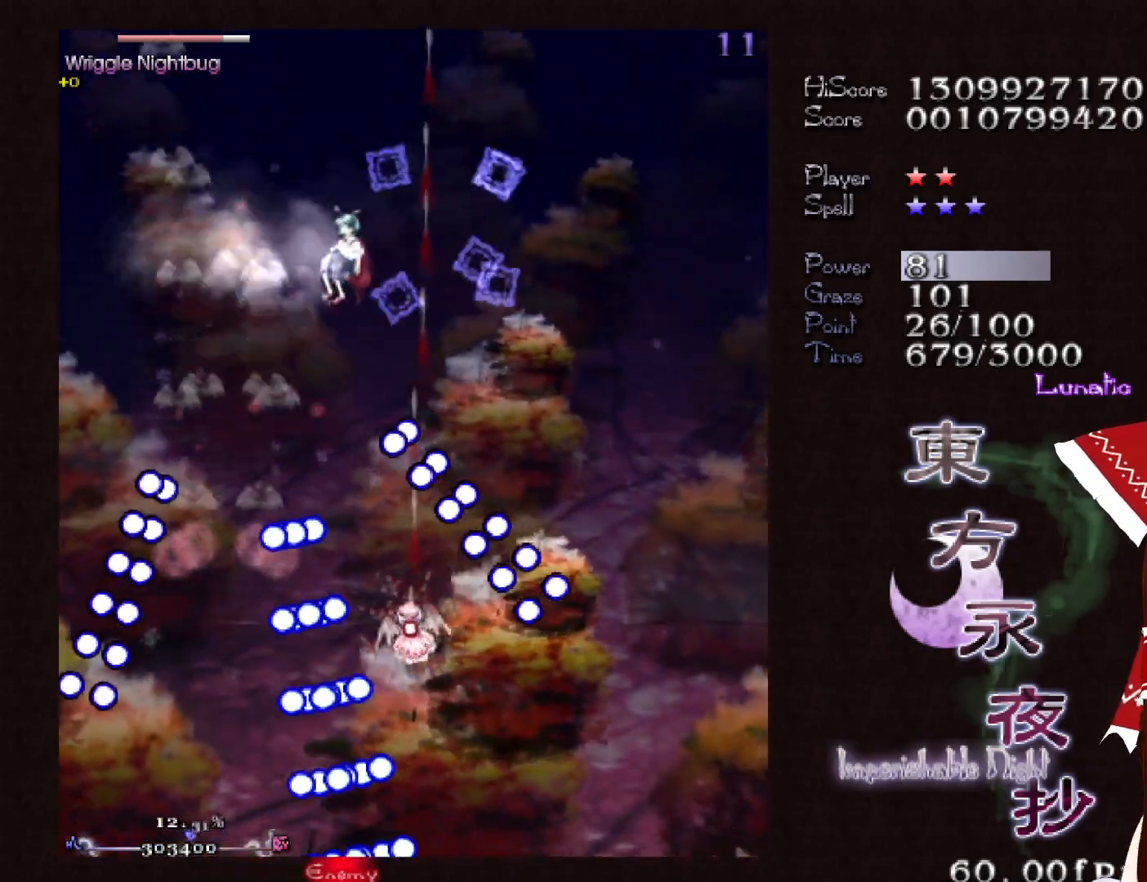
{"keys": ["shift", "up"], "events": [[83, "left", "up"], [133, "left", "down"], [183, "left", "up"]]}
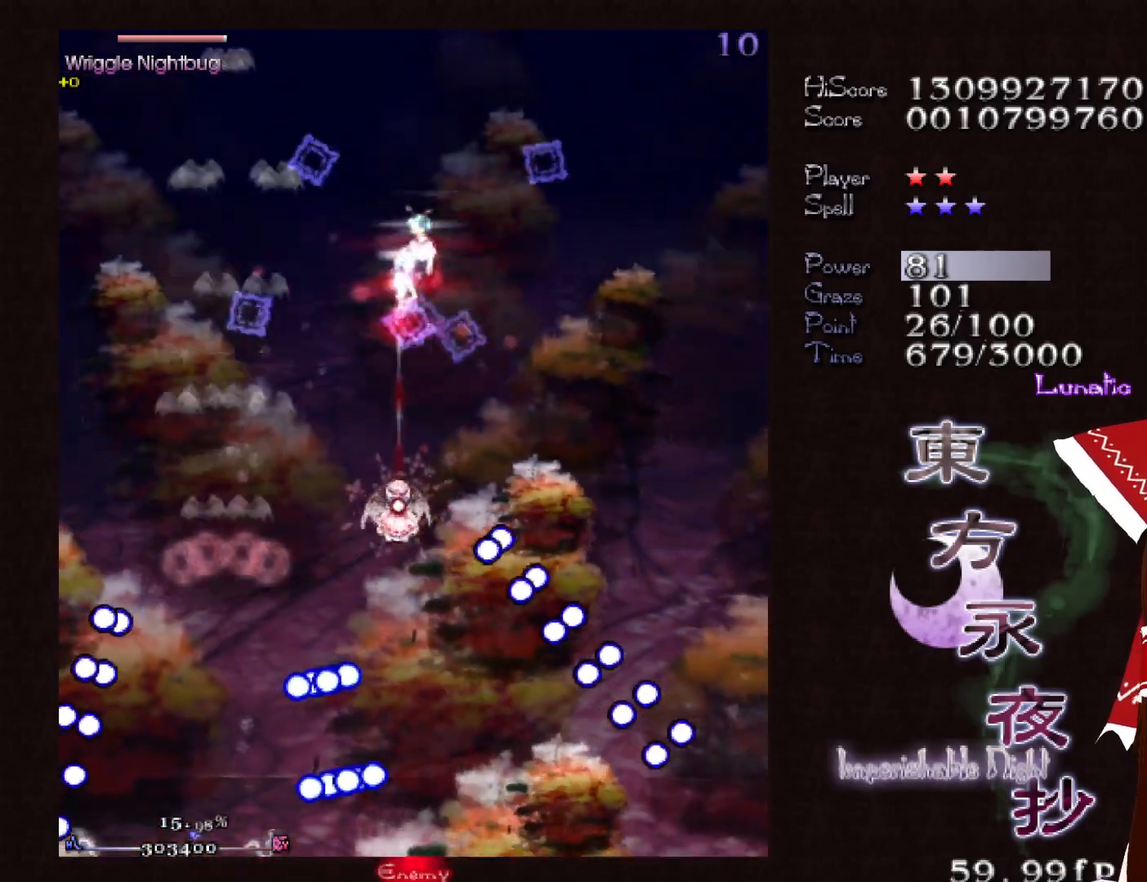
{"keys": ["down", "shift"], "events": [[50, "right", "down"], [100, "up", "up"], [150, "right", "up"], [300, "down", "down"], [433, "down", "up"], [483, "down", "down"]]}
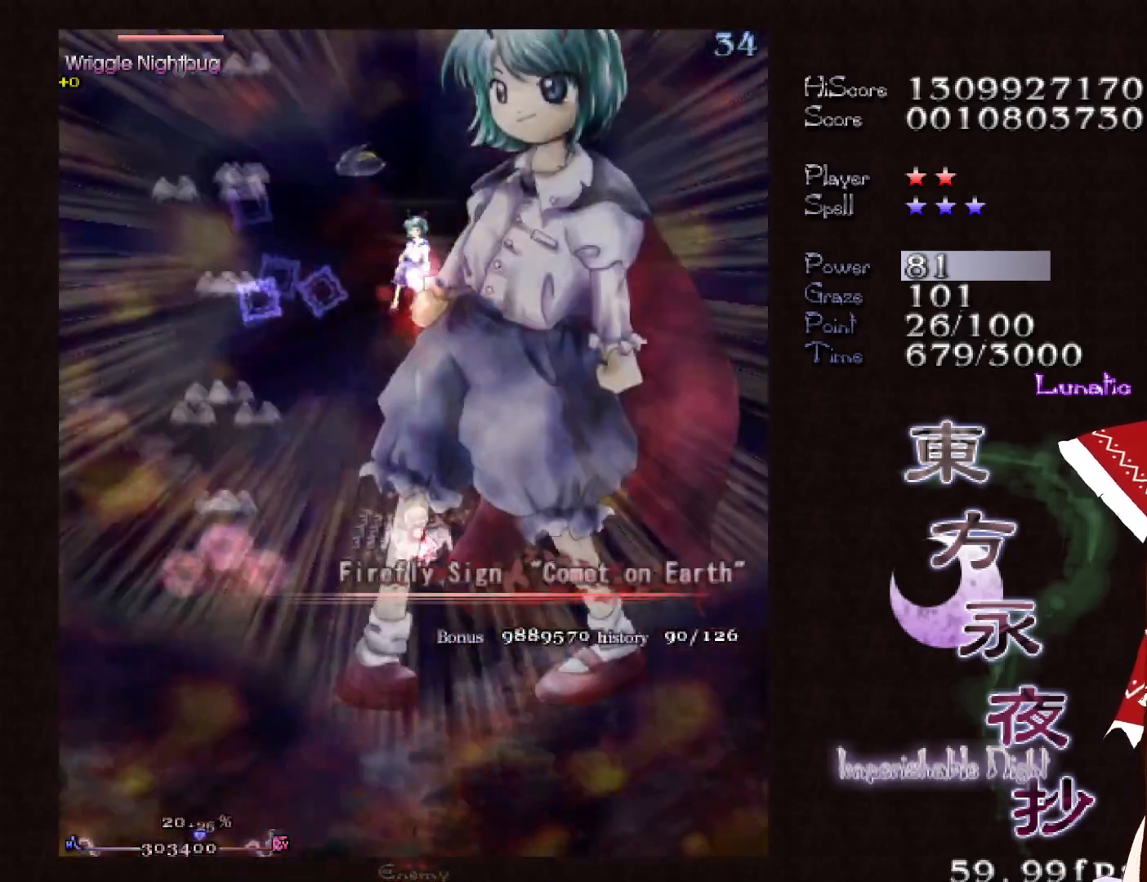
{"keys": ["shift"], "events": [[117, "down", "up"], [217, "shift", "up"], [500, "shift", "down"]]}
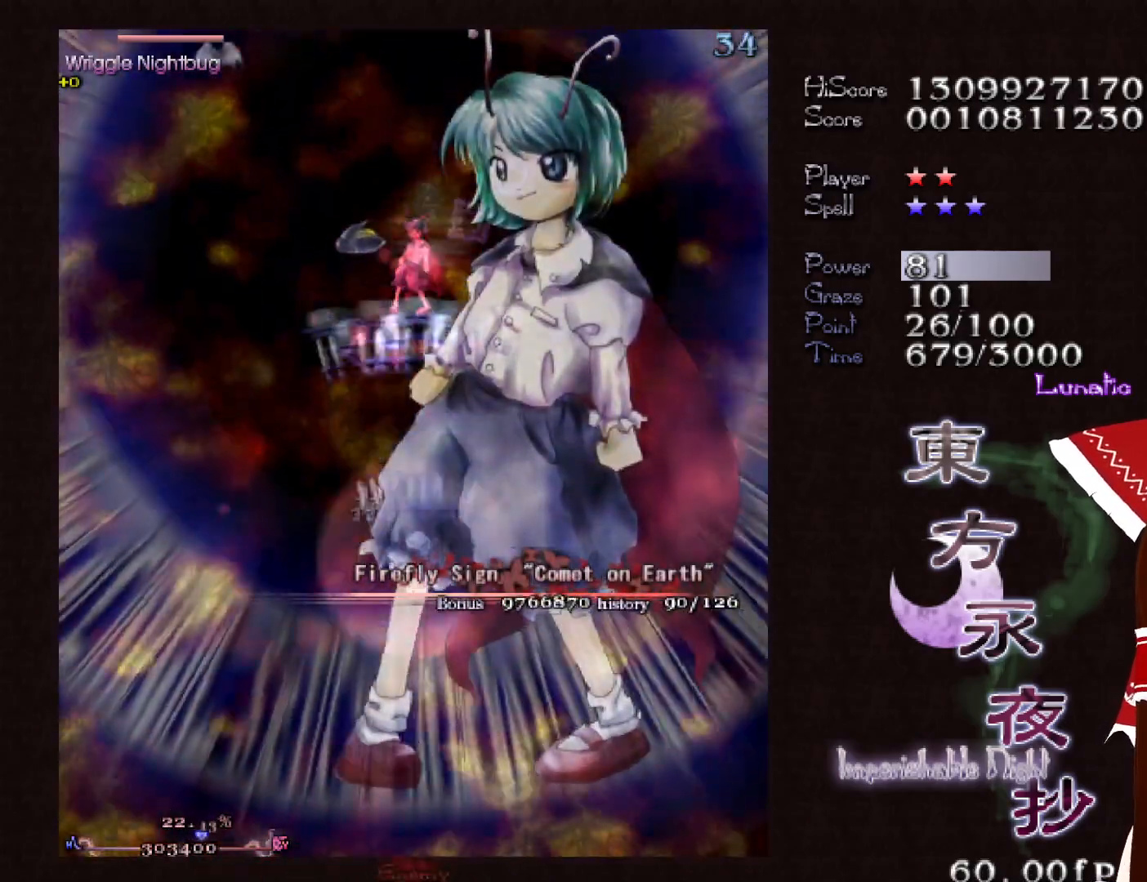
{"keys": ["up"], "events": [[83, "shift", "up"], [233, "shift", "down"], [267, "shift", "up"], [367, "up", "down"]]}
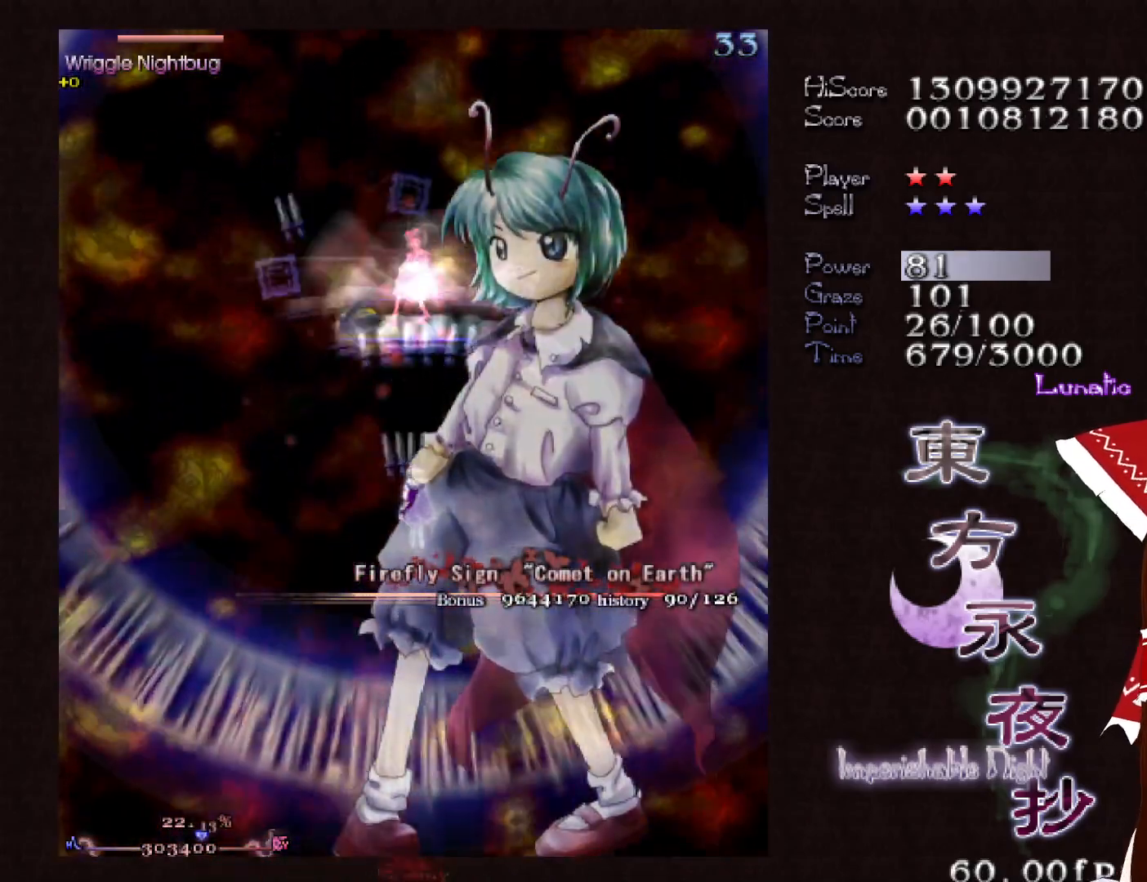
{"keys": ["down"], "events": [[17, "up", "up"], [150, "up", "down"], [200, "up", "up"], [483, "down", "down"]]}
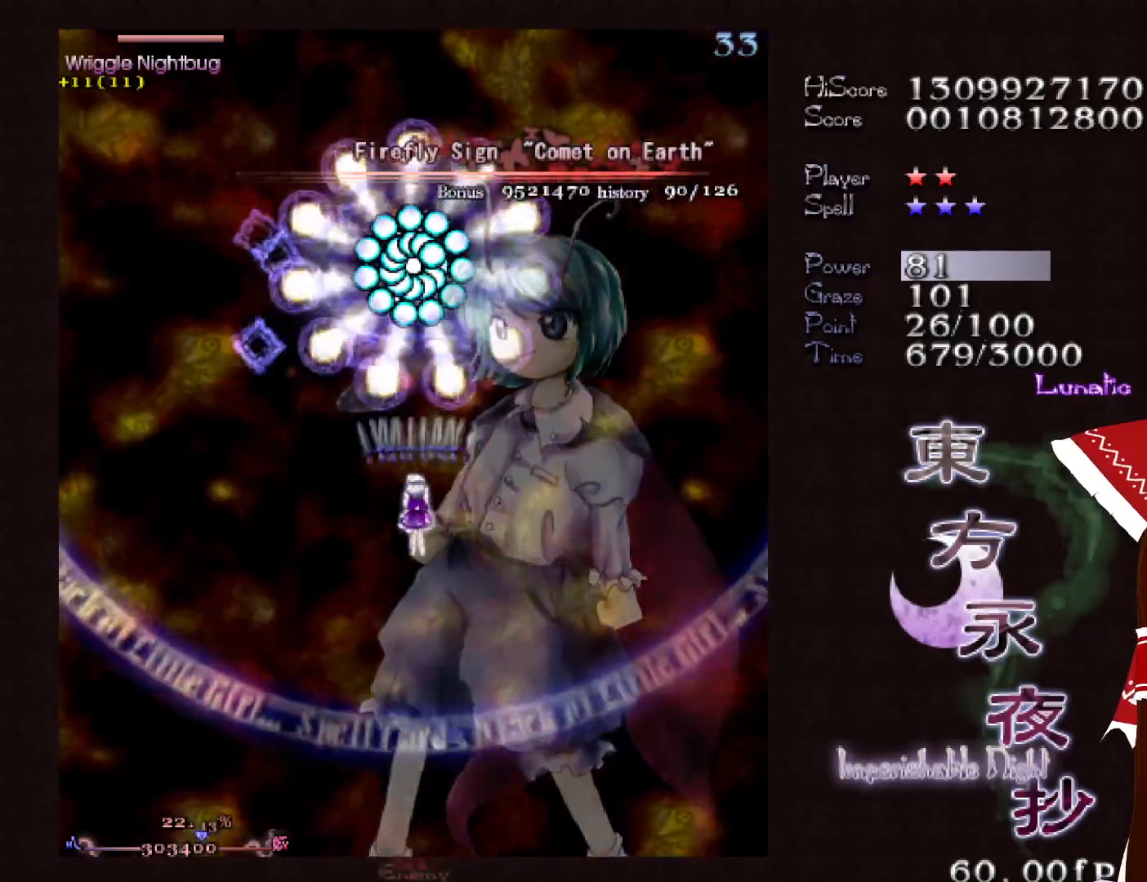
{"keys": ["down", "right"], "events": [[33, "down", "up"], [167, "down", "down"], [217, "down", "up"], [300, "down", "down"], [400, "down", "up"], [450, "down", "down"], [450, "right", "down"]]}
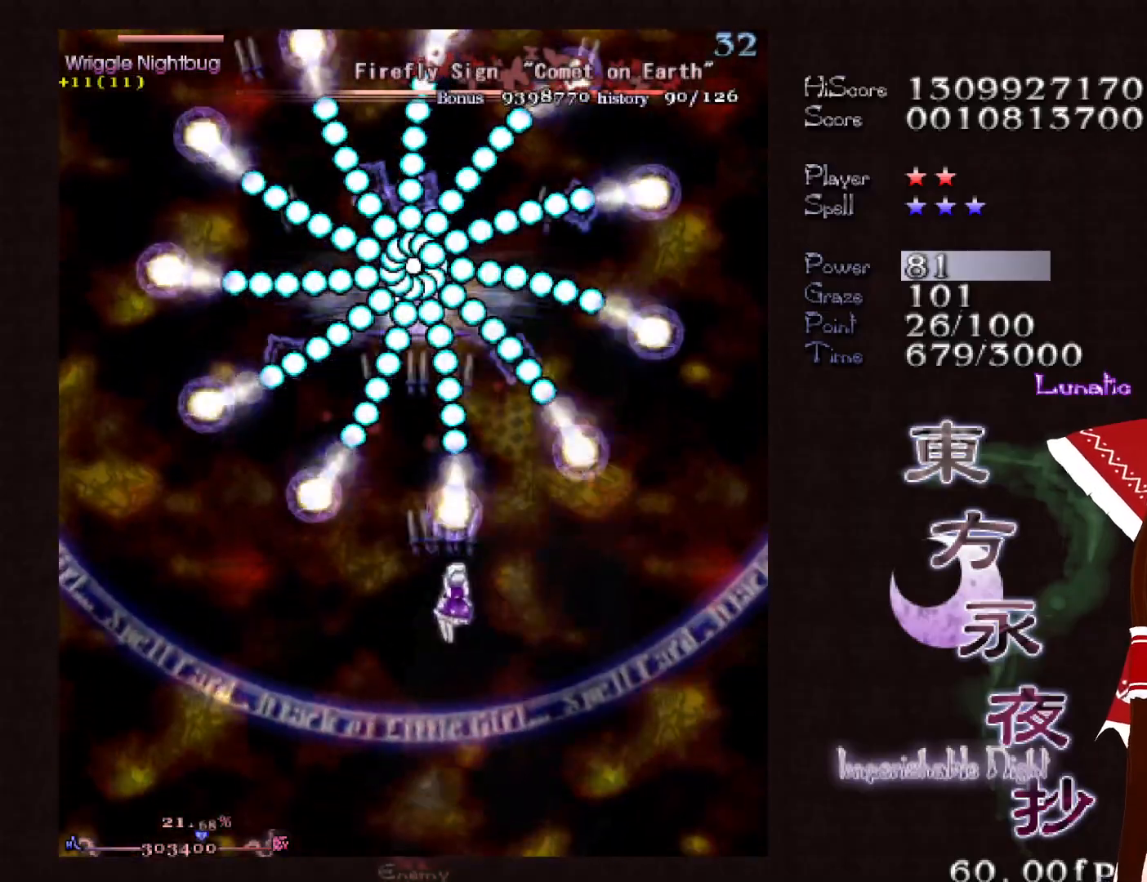
{"keys": ["down"], "events": [[33, "right", "up"], [83, "down", "up"], [183, "down", "down"], [233, "left", "down"], [267, "down", "up"], [267, "left", "up"], [367, "down", "down"], [367, "left", "down"], [417, "left", "up"]]}